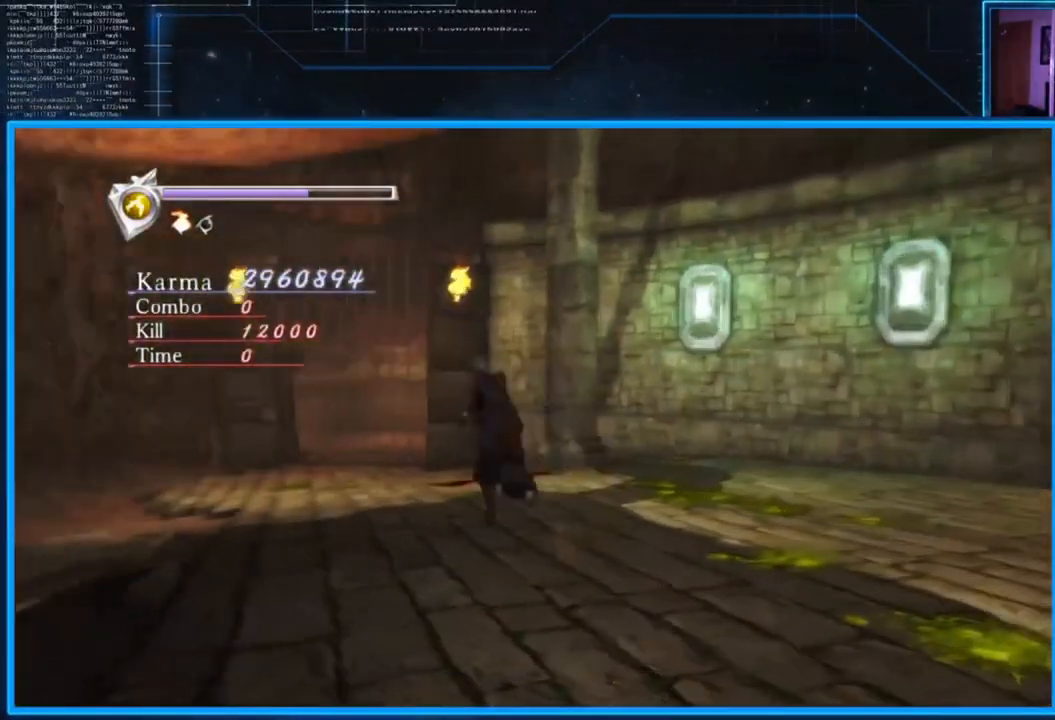
Gameplay with a controller (Xbox layout); each line is a JSON object with the inputs held at the frame after it. "events" lists button and stick changes between this image and that frame as [ms after this image, input, new state], when the widget could be followed in between.
{"buttons": [], "left_stick": "up", "right_stick": "center", "events": [[184, "right_stick", "center"], [317, "left_stick", "up"]]}
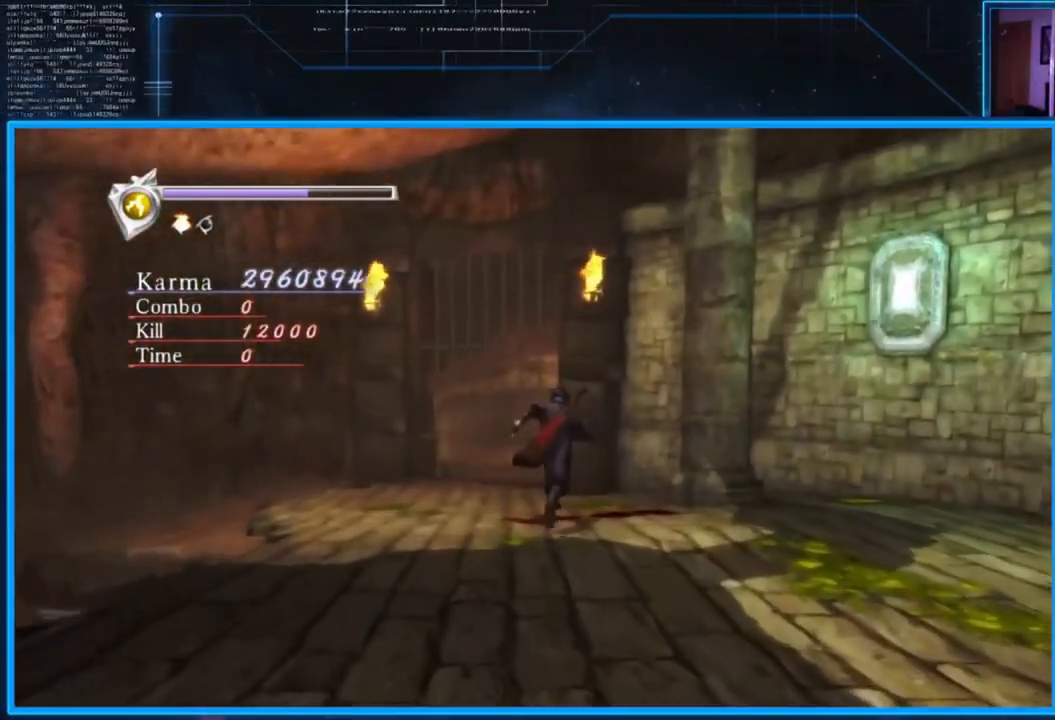
{"buttons": [], "left_stick": "up-left", "right_stick": "center", "events": [[117, "left_stick", "up-left"]]}
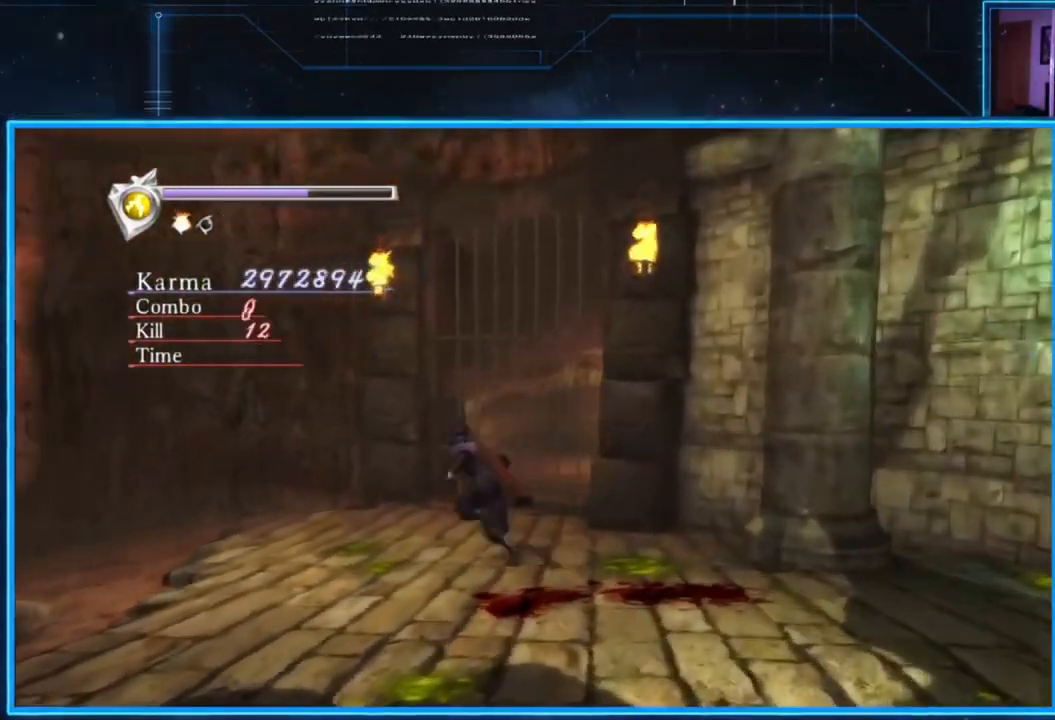
{"buttons": [], "left_stick": "up-right", "right_stick": "center", "events": [[17, "left_stick", "up"], [151, "left_stick", "up-right"]]}
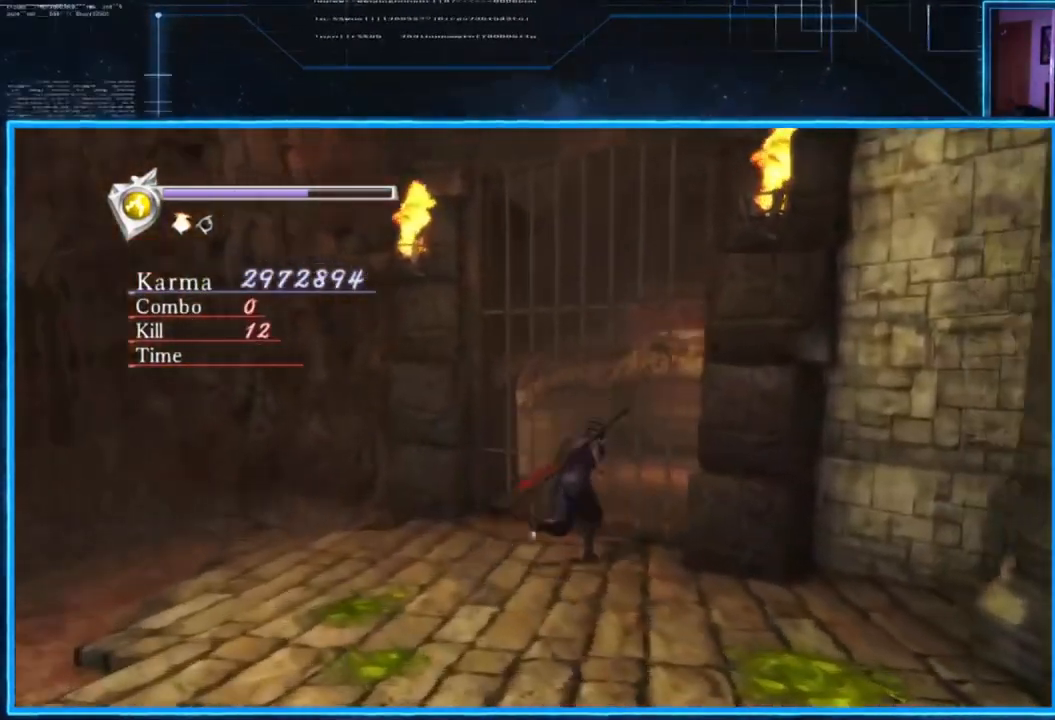
{"buttons": [], "left_stick": "center", "right_stick": "center", "events": [[117, "left_stick", "up"], [184, "B", "down"], [284, "left_stick", "center"], [317, "B", "up"]]}
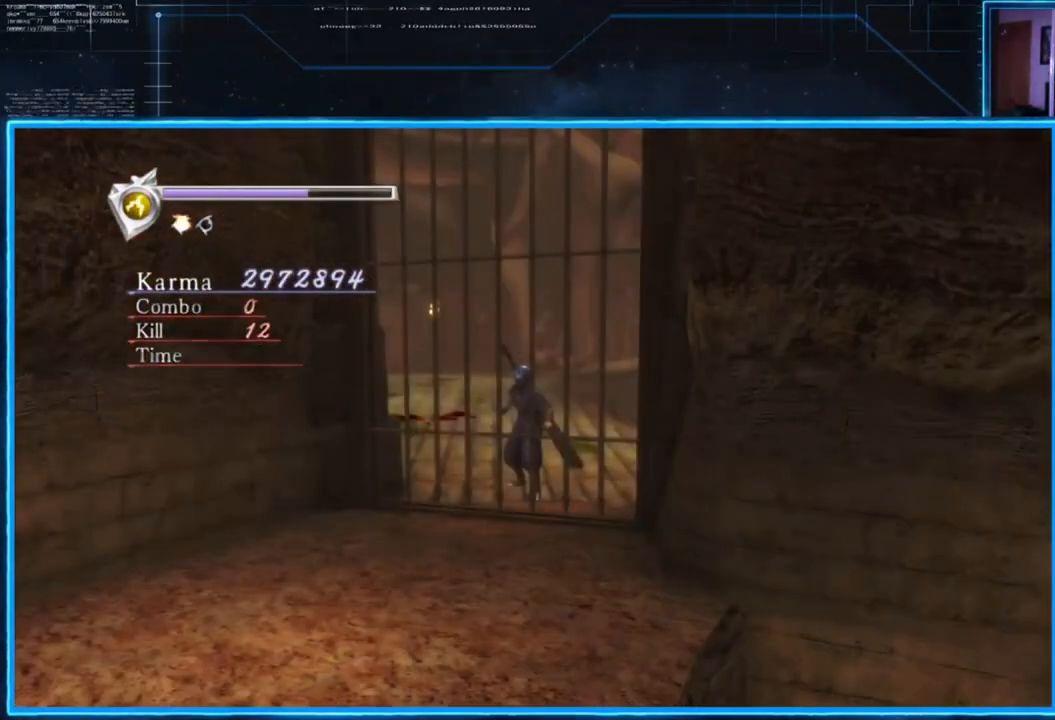
{"buttons": [], "left_stick": "center", "right_stick": "center", "events": []}
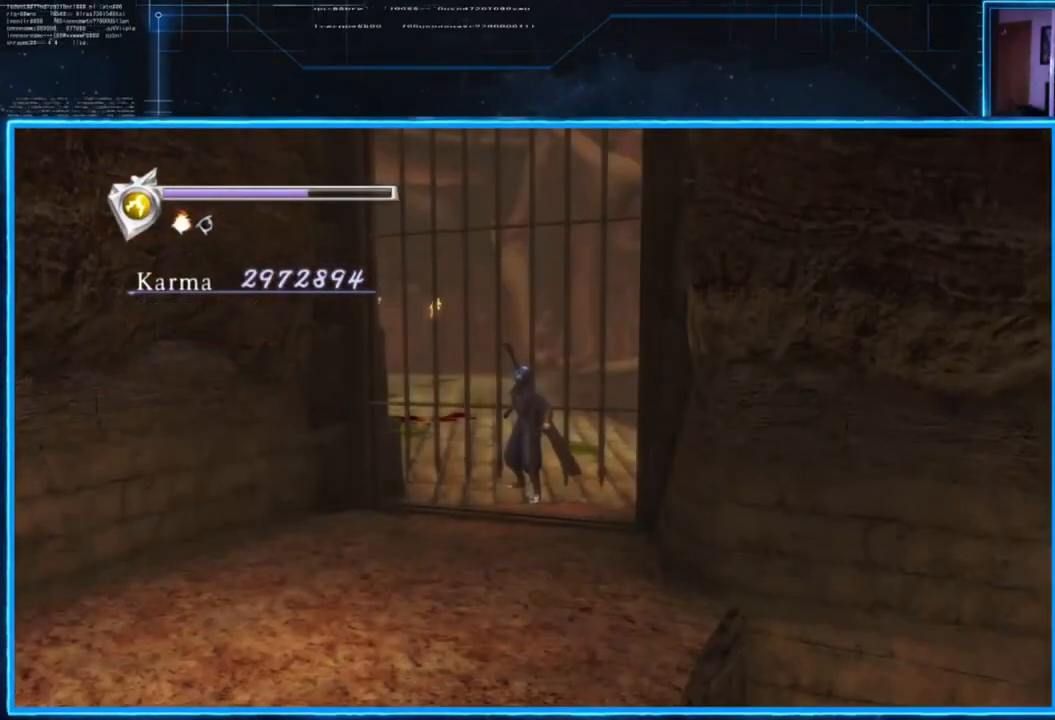
{"buttons": [], "left_stick": "center", "right_stick": "center", "events": []}
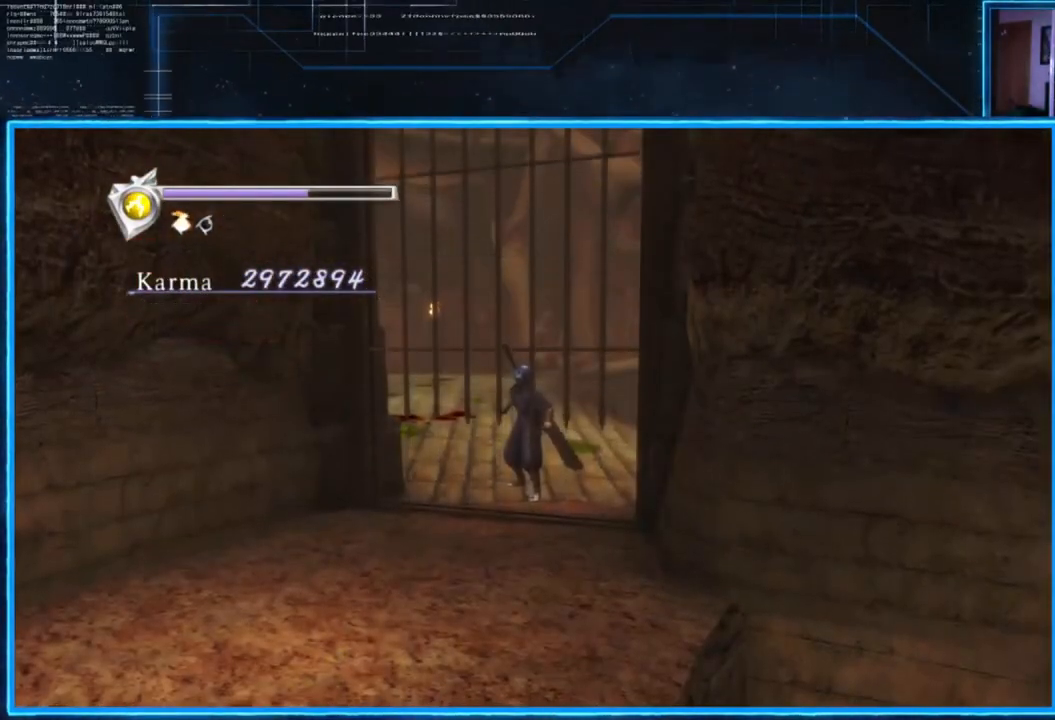
{"buttons": [], "left_stick": "center", "right_stick": "center", "events": []}
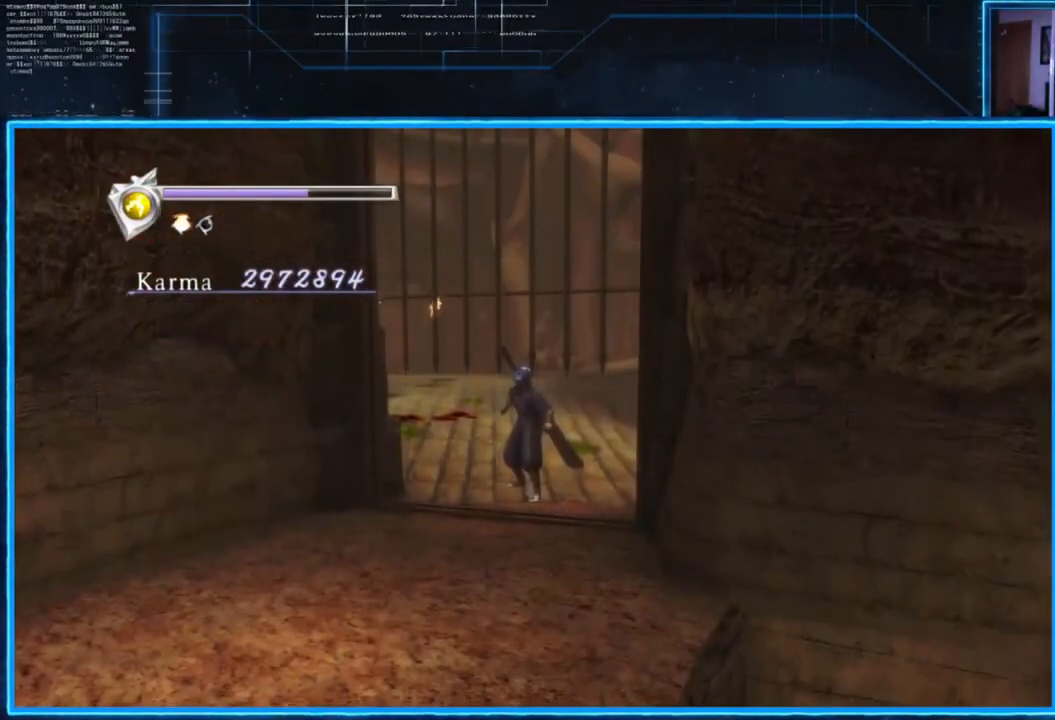
{"buttons": [], "left_stick": "center", "right_stick": "center", "events": []}
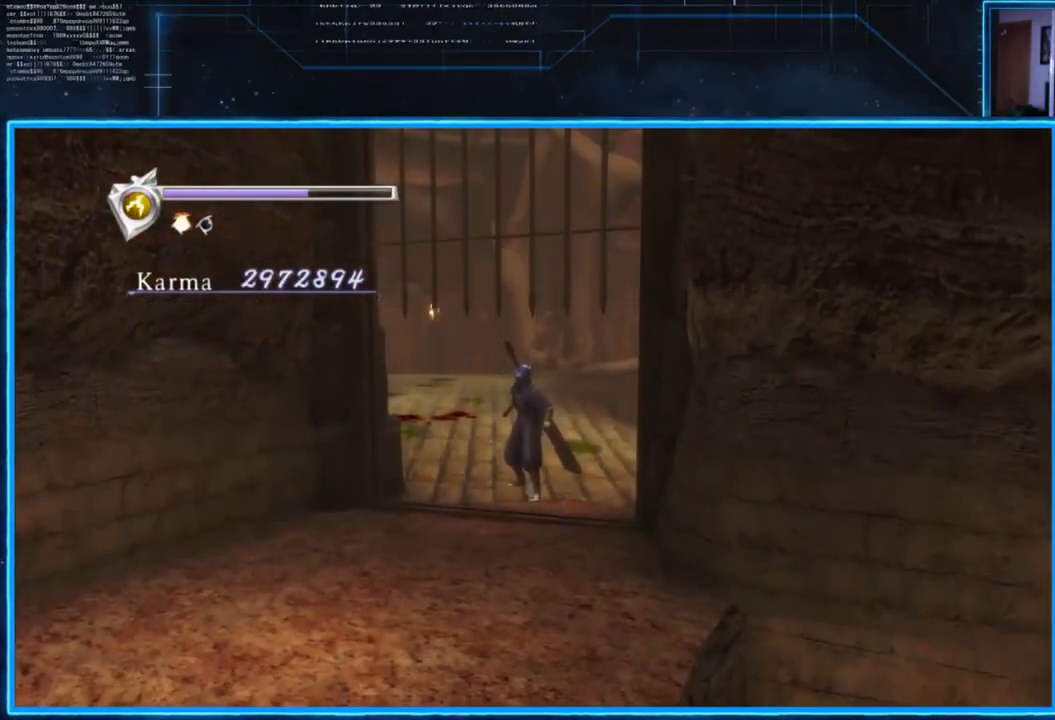
{"buttons": [], "left_stick": "center", "right_stick": "center", "events": []}
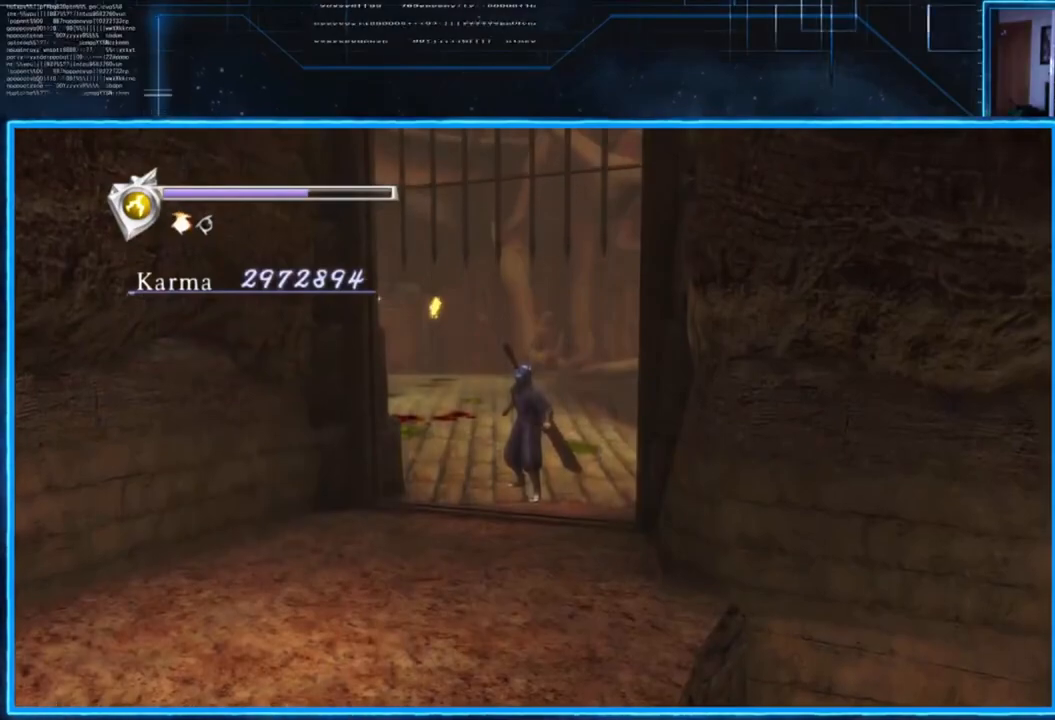
{"buttons": [], "left_stick": "center", "right_stick": "center", "events": []}
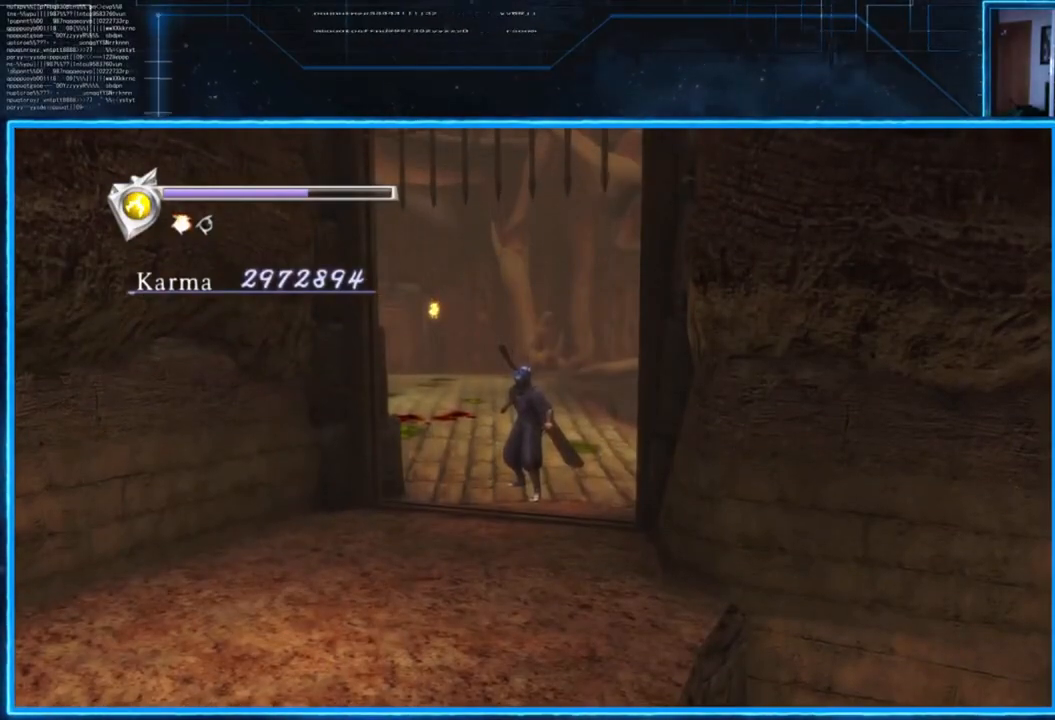
{"buttons": [], "left_stick": "center", "right_stick": "center", "events": []}
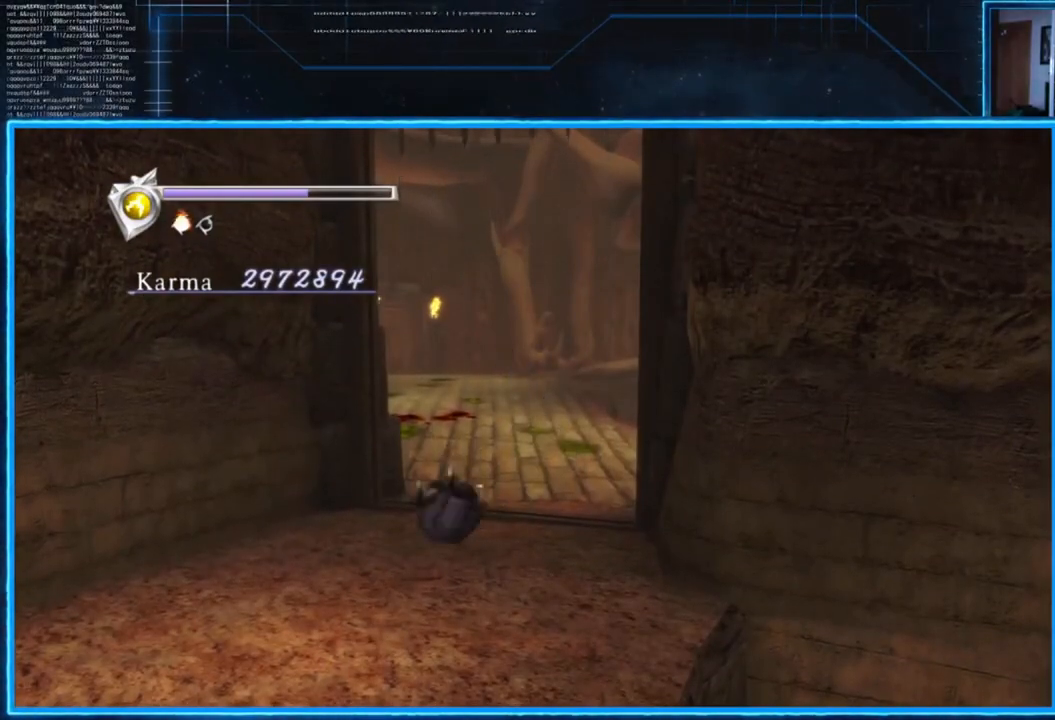
{"buttons": [], "left_stick": "center", "right_stick": "center", "events": []}
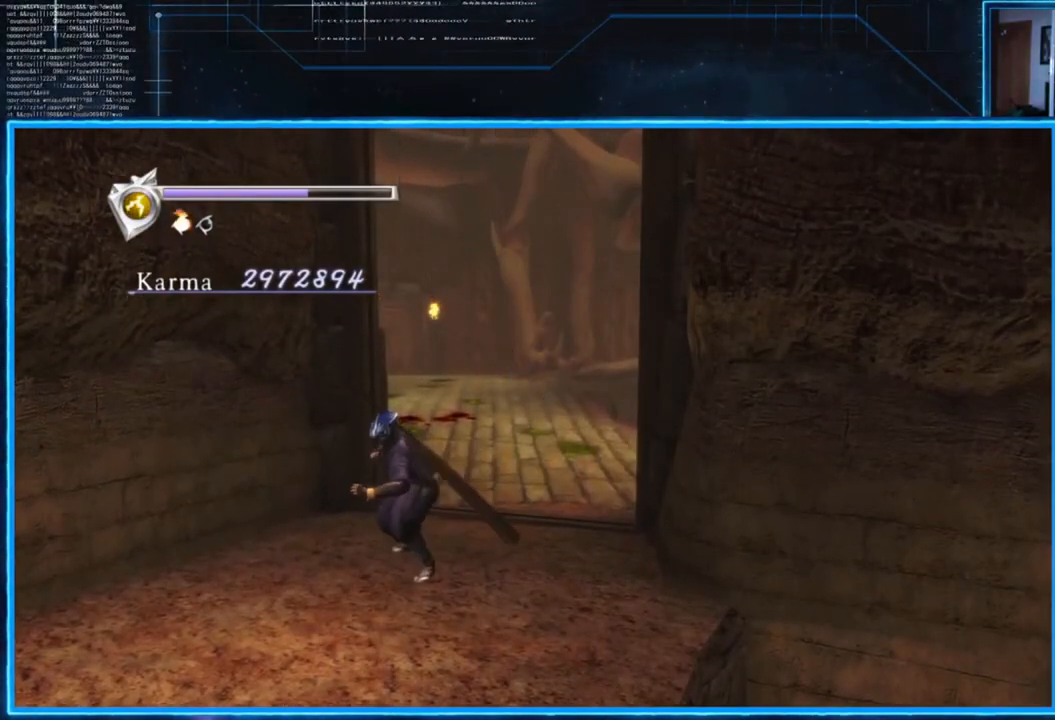
{"buttons": [], "left_stick": "down-right", "right_stick": "center", "events": [[101, "left_stick", "down-right"]]}
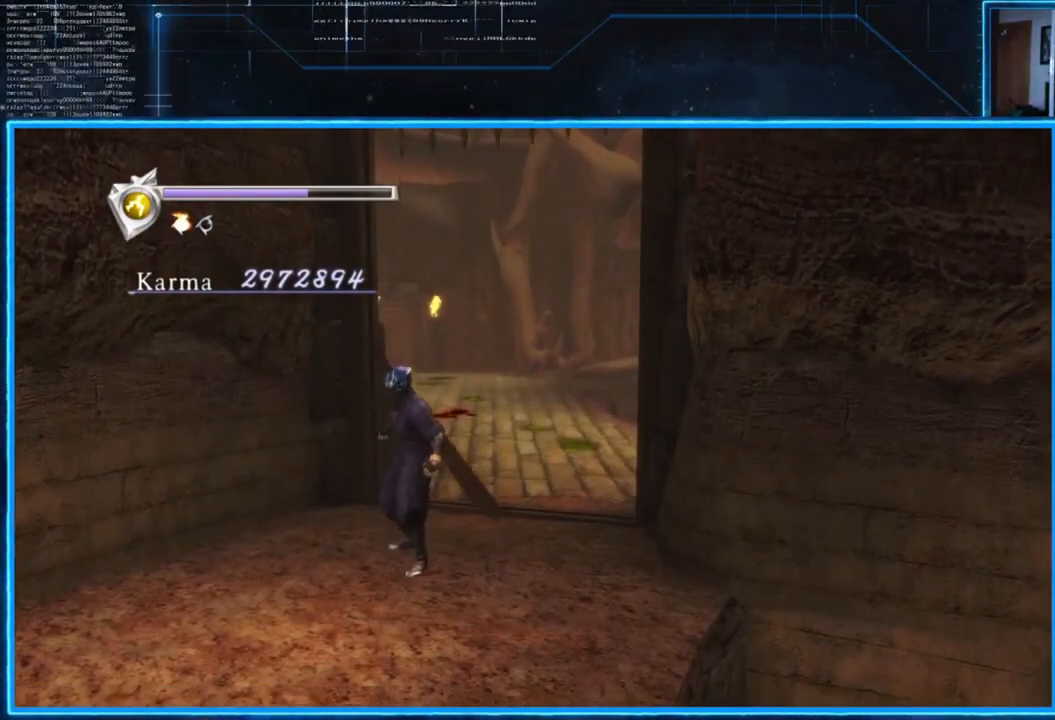
{"buttons": [], "left_stick": "down-right", "right_stick": "center", "events": [[133, "A", "down"], [267, "A", "up"], [300, "A", "down"], [434, "A", "up"]]}
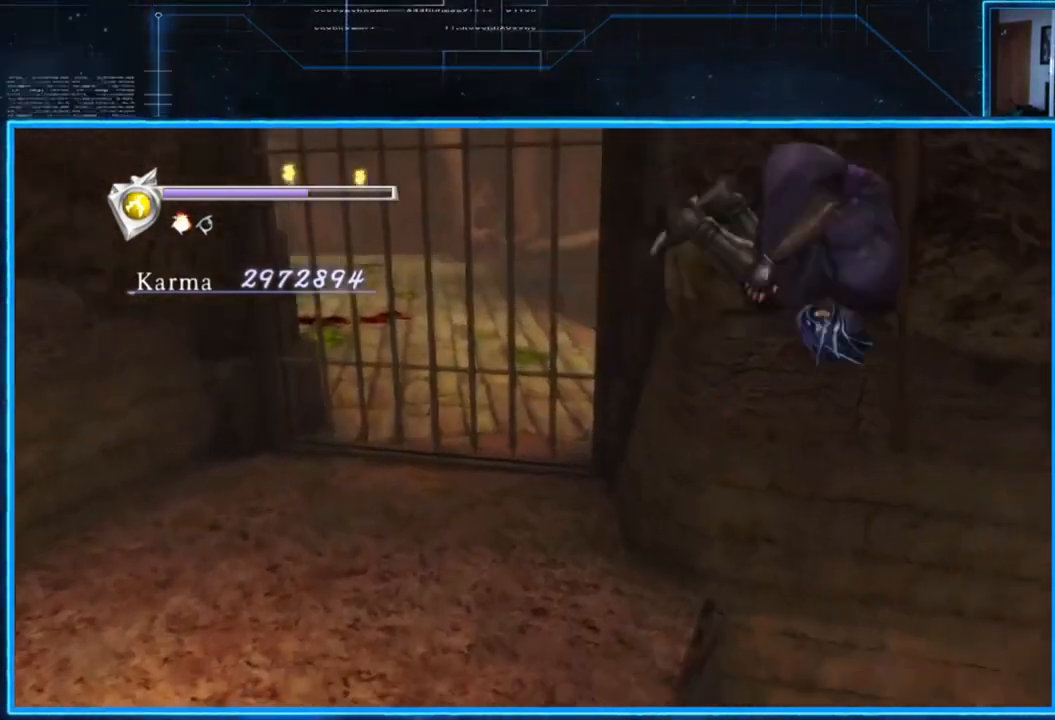
{"buttons": [], "left_stick": "up-right", "right_stick": "center", "events": [[51, "left_stick", "right"], [368, "left_stick", "up-right"]]}
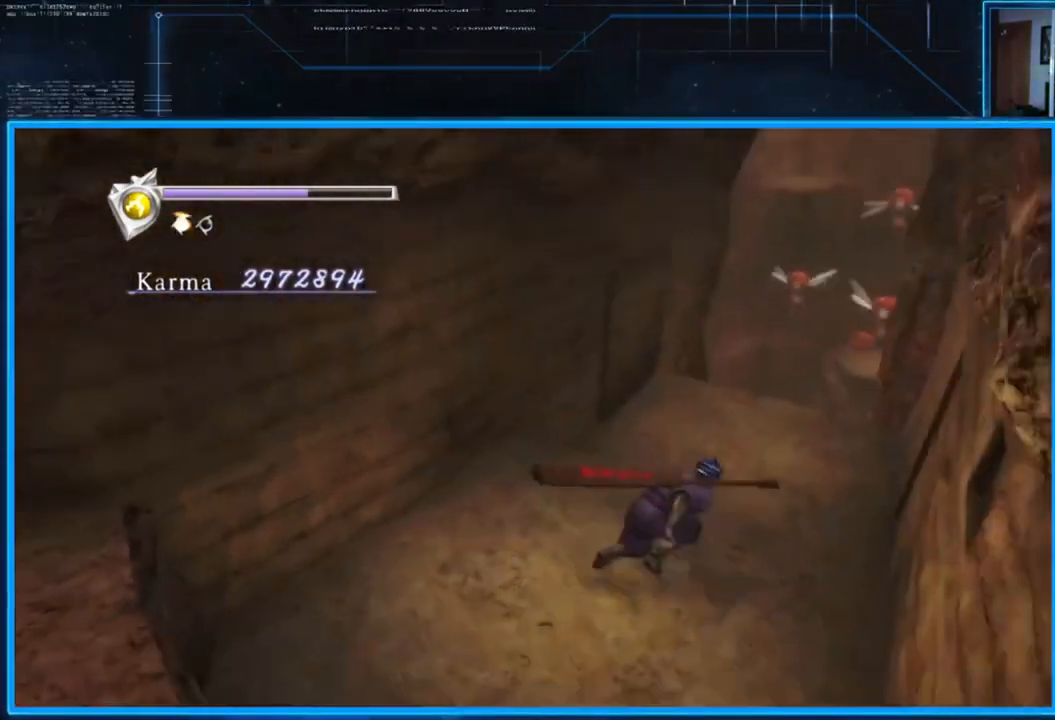
{"buttons": ["L2"], "left_stick": "up", "right_stick": "center", "events": [[284, "left_stick", "up"], [500, "L2", "down"]]}
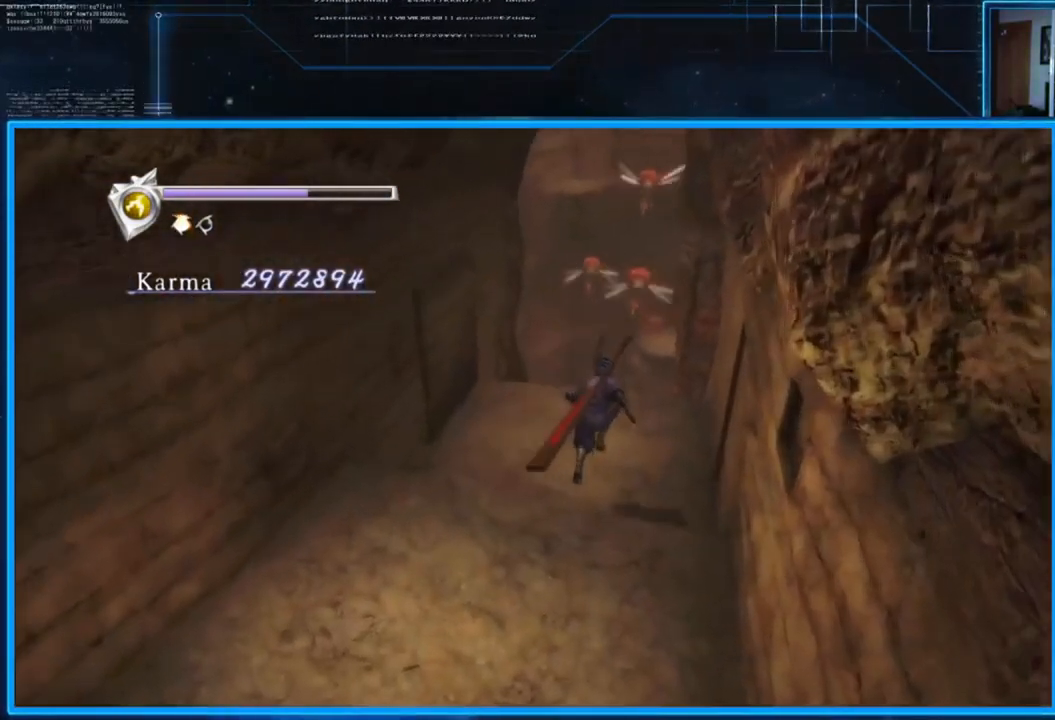
{"buttons": [], "left_stick": "up", "right_stick": "center", "events": [[67, "A", "down"], [201, "A", "up"], [301, "L2", "up"]]}
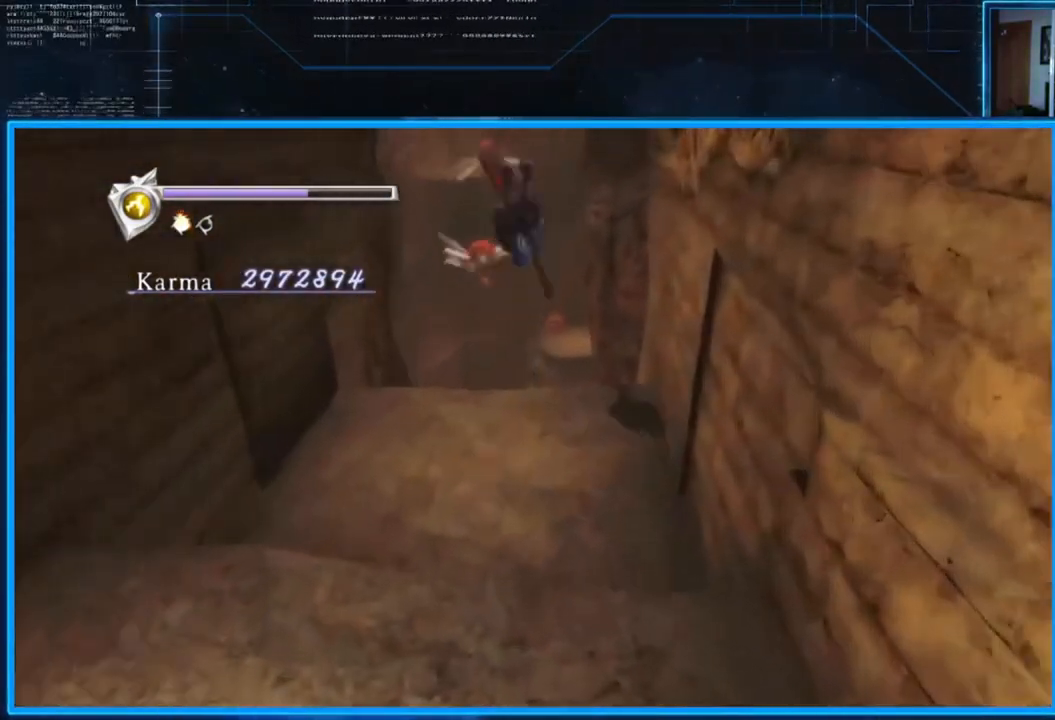
{"buttons": [], "left_stick": "center", "right_stick": "center", "events": [[67, "left_stick", "center"], [100, "right_stick", "down"], [400, "right_stick", "center"]]}
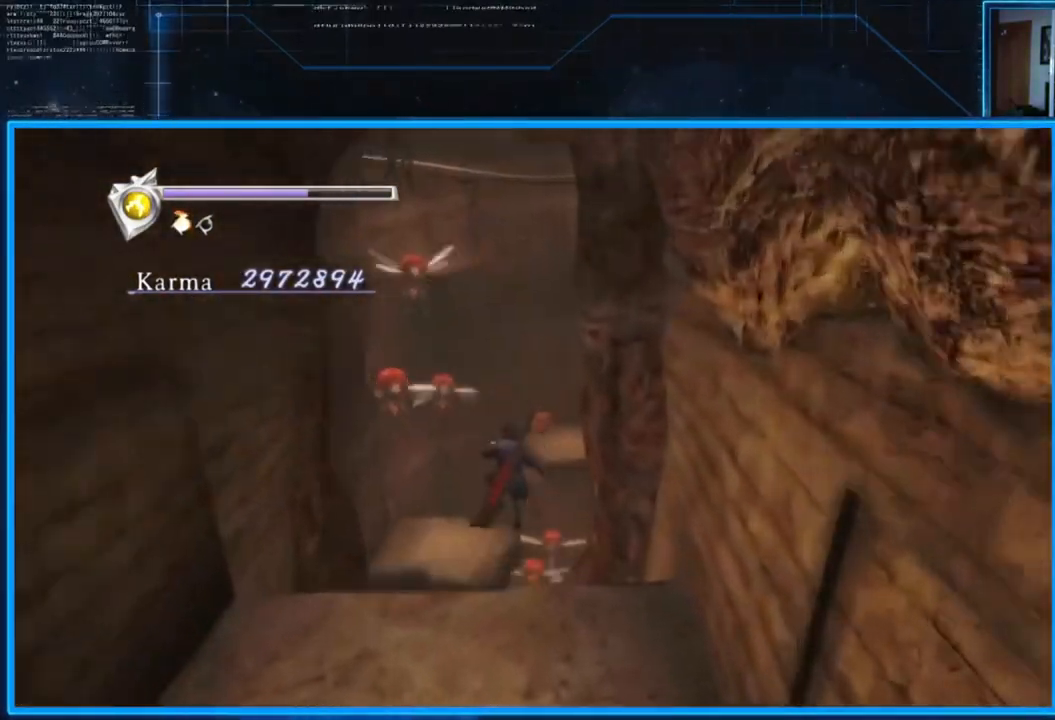
{"buttons": [], "left_stick": "center", "right_stick": "center", "events": []}
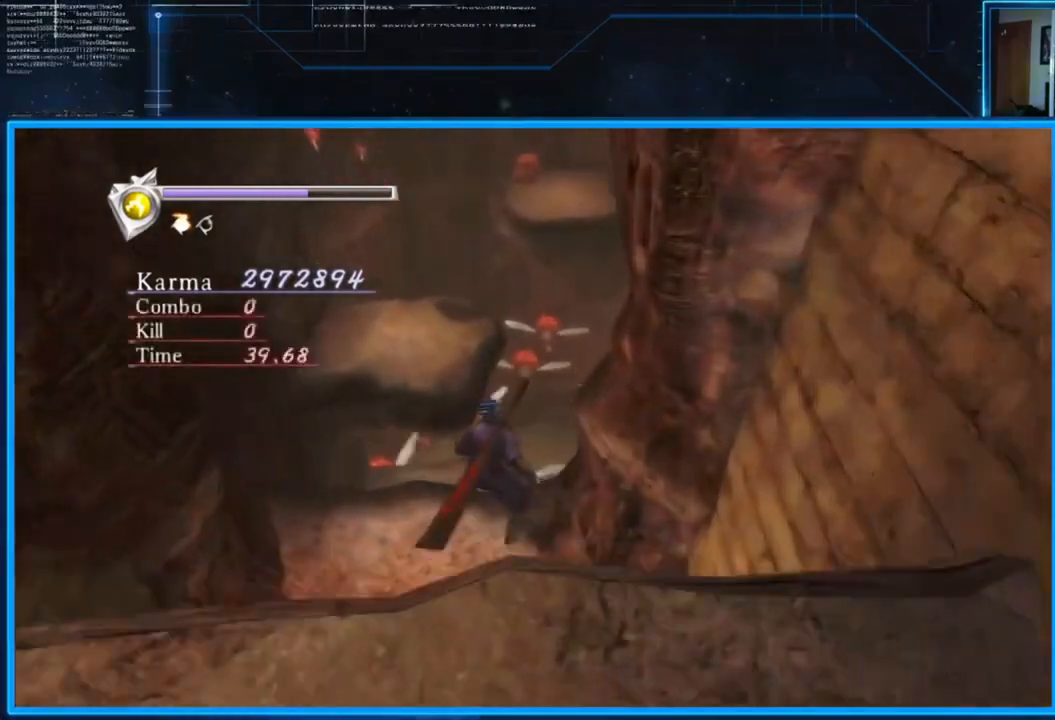
{"buttons": [], "left_stick": "up-left", "right_stick": "center", "events": [[234, "left_stick", "down-left"], [367, "left_stick", "up-left"]]}
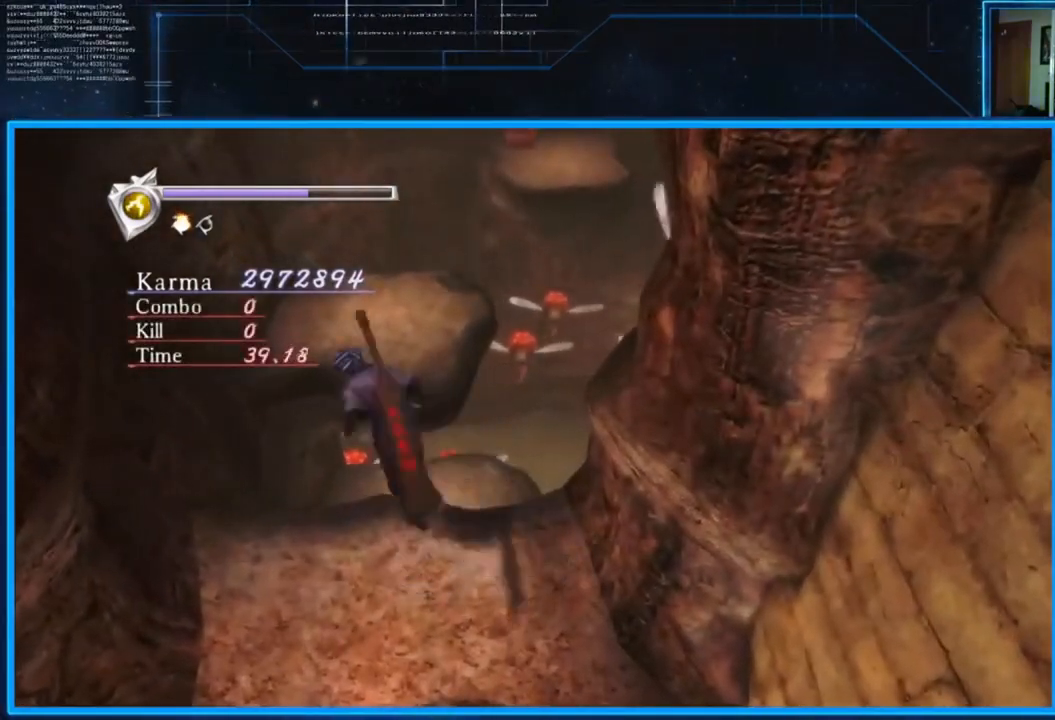
{"buttons": [], "left_stick": "center", "right_stick": "center", "events": [[67, "A", "down"], [167, "A", "up"], [167, "left_stick", "up"], [368, "left_stick", "center"]]}
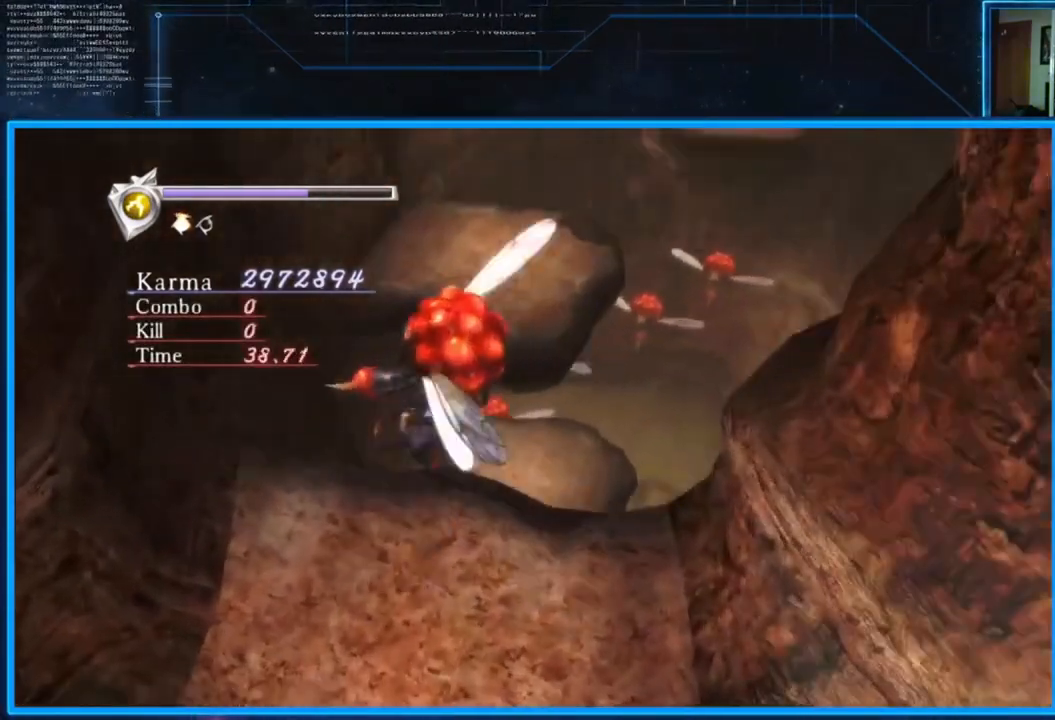
{"buttons": [], "left_stick": "center", "right_stick": "center", "events": []}
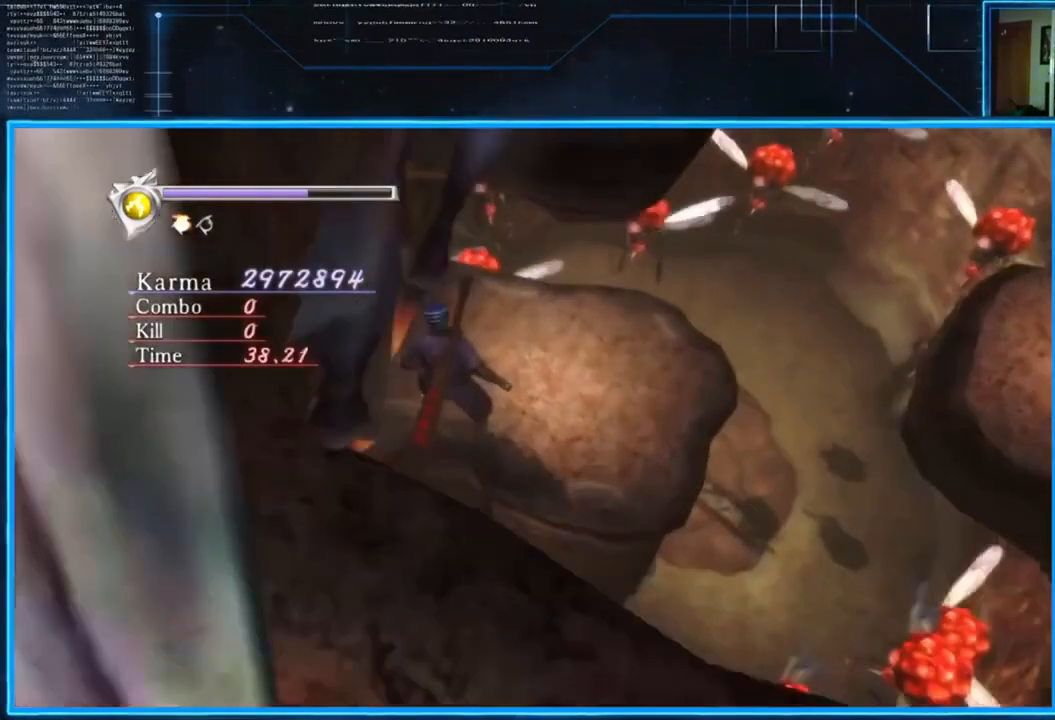
{"buttons": [], "left_stick": "down-left", "right_stick": "center", "events": [[50, "left_stick", "down"], [183, "A", "down"], [183, "left_stick", "down-left"], [350, "A", "up"]]}
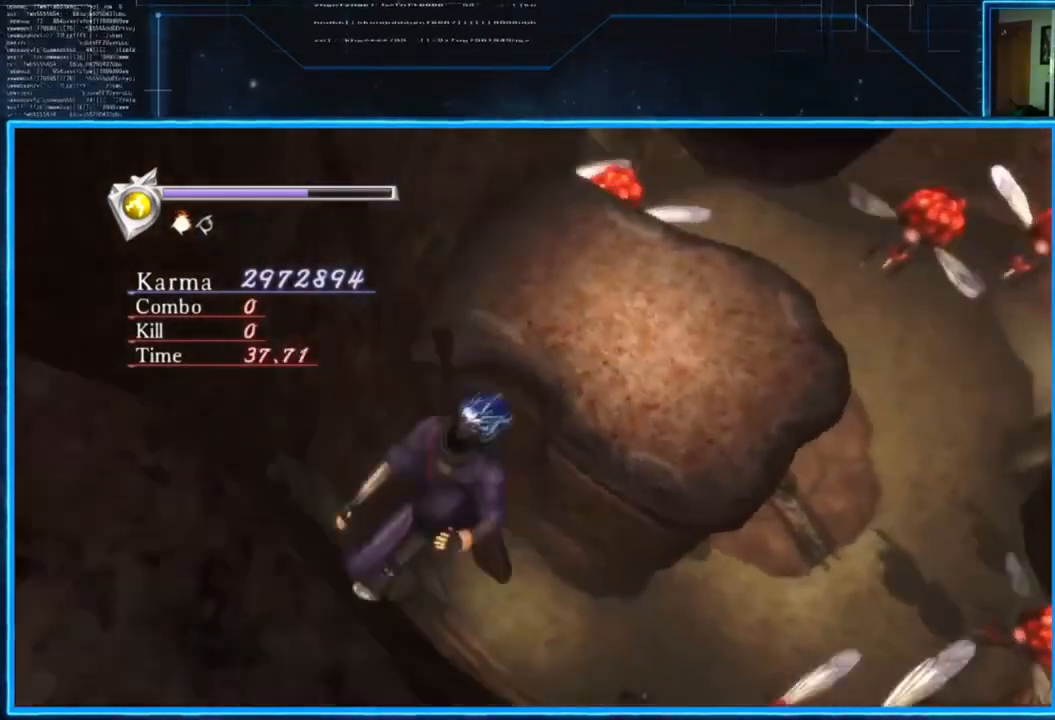
{"buttons": [], "left_stick": "center", "right_stick": "center", "events": [[150, "A", "down"], [317, "A", "up"], [317, "left_stick", "center"]]}
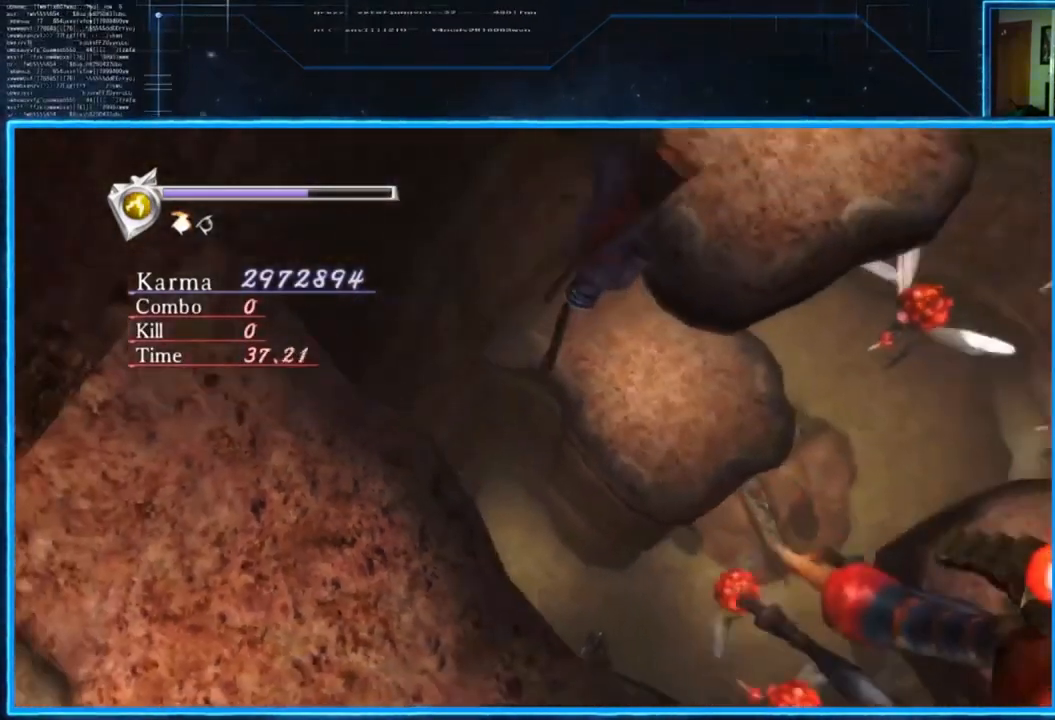
{"buttons": [], "left_stick": "center", "right_stick": "right", "events": [[150, "right_stick", "right"]]}
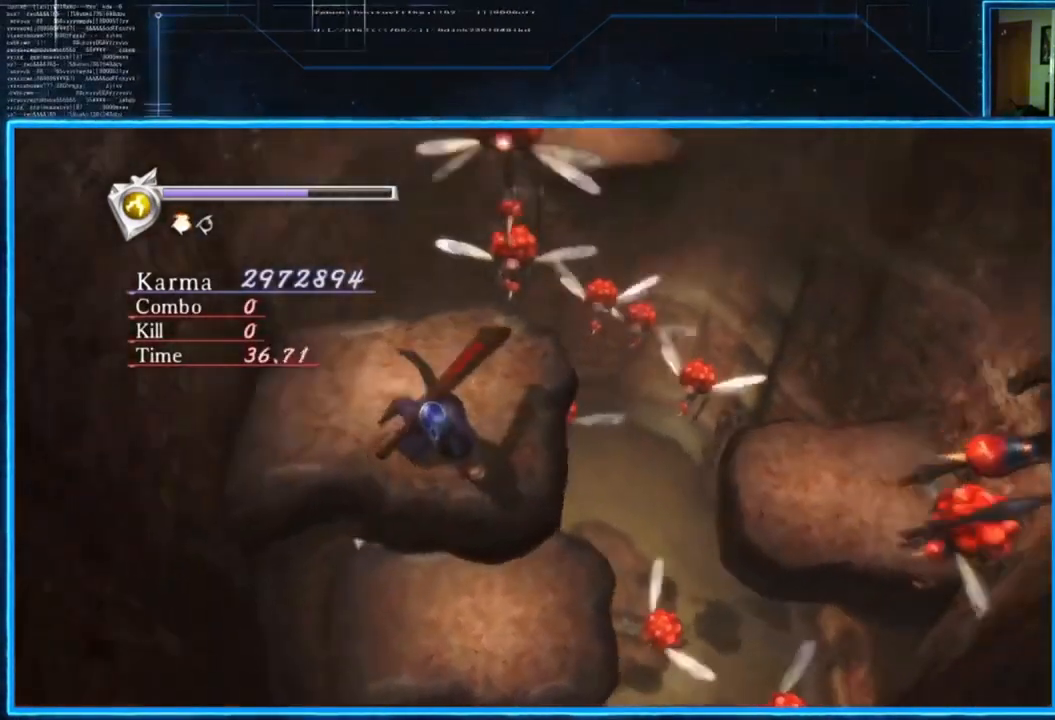
{"buttons": [], "left_stick": "up", "right_stick": "center", "events": [[50, "left_stick", "up"], [117, "right_stick", "center"], [184, "right_stick", "left"], [384, "right_stick", "center"]]}
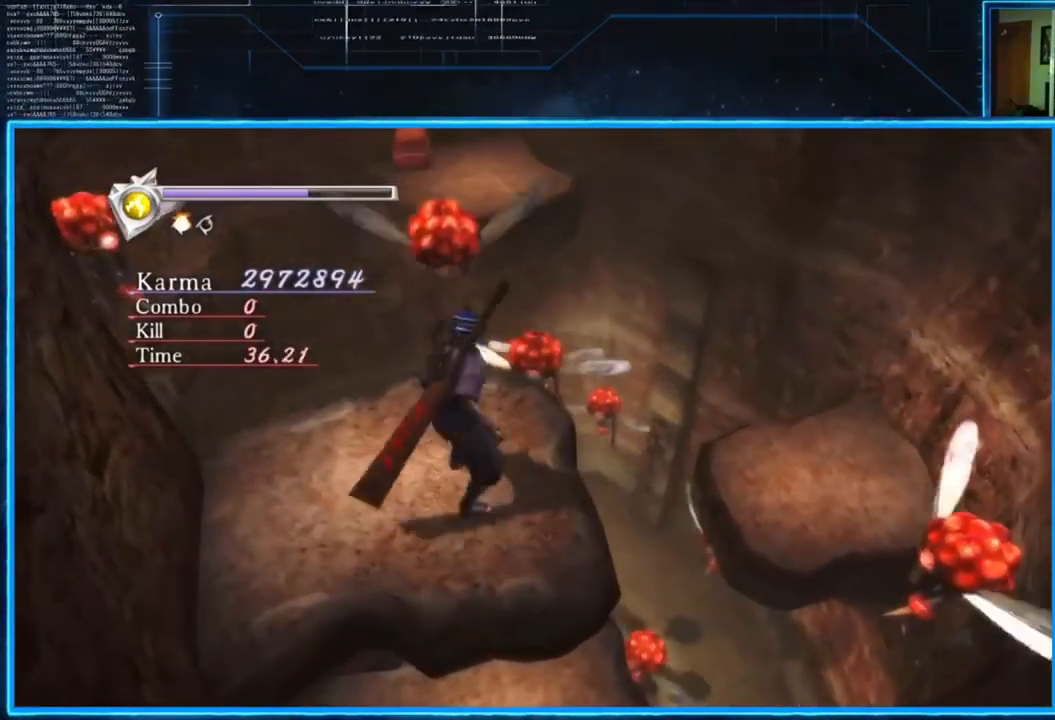
{"buttons": ["L2"], "left_stick": "center", "right_stick": "center", "events": [[16, "L2", "down"], [350, "left_stick", "center"]]}
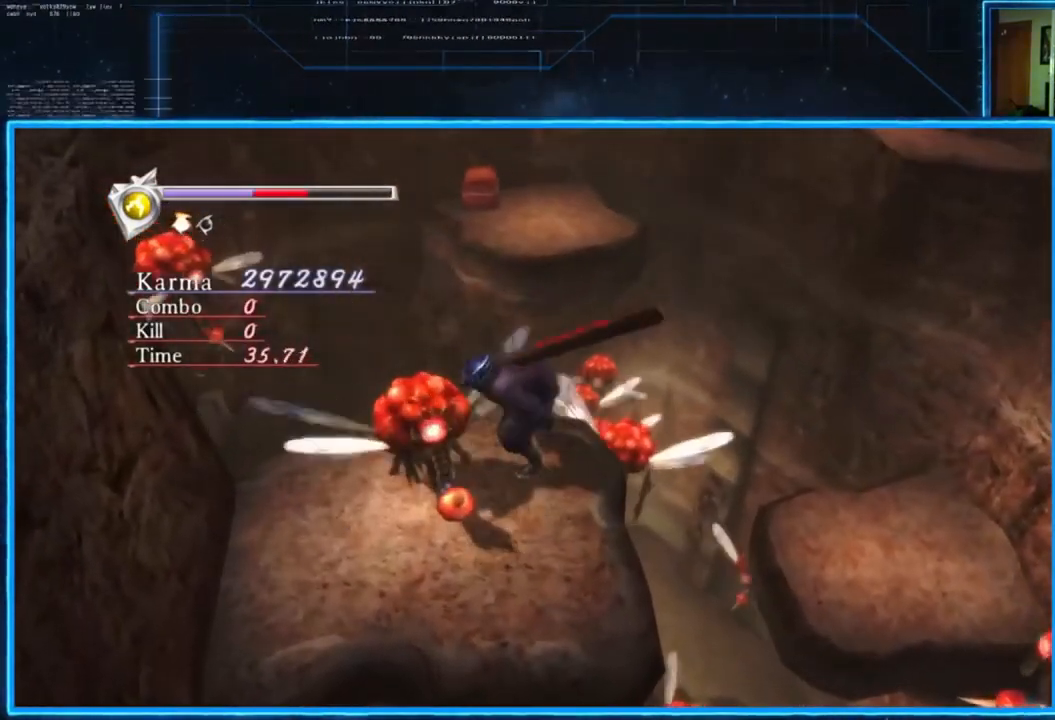
{"buttons": ["L2"], "left_stick": "center", "right_stick": "center", "events": []}
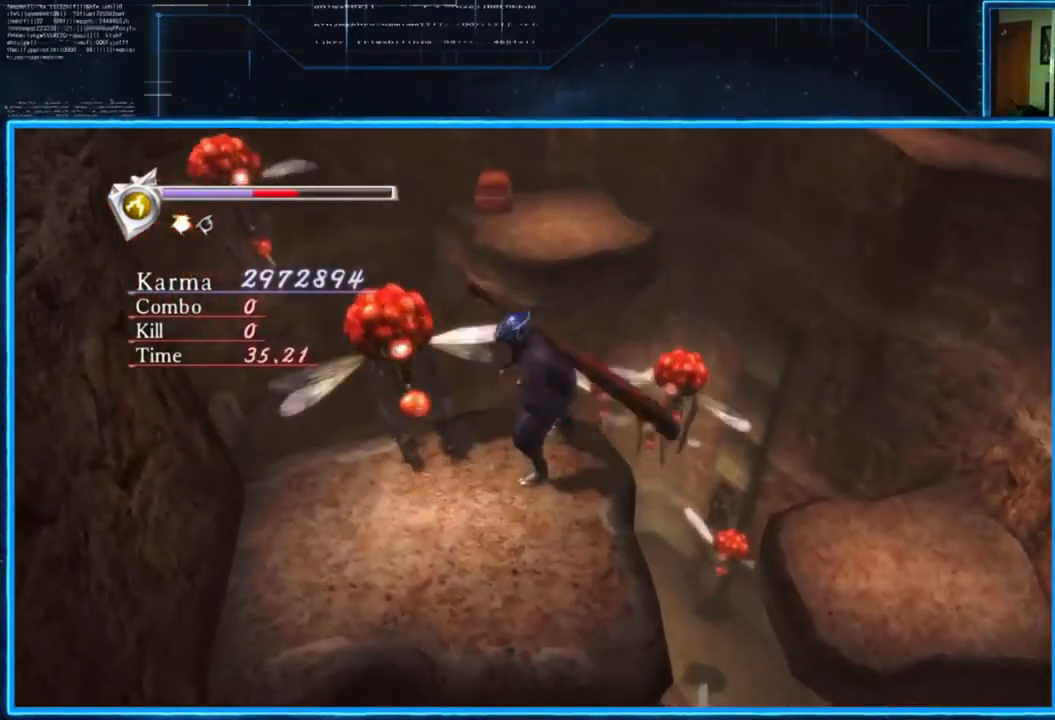
{"buttons": ["Y"], "left_stick": "center", "right_stick": "center", "events": [[16, "L2", "up"], [83, "X", "down"], [150, "X", "up"], [484, "Y", "down"]]}